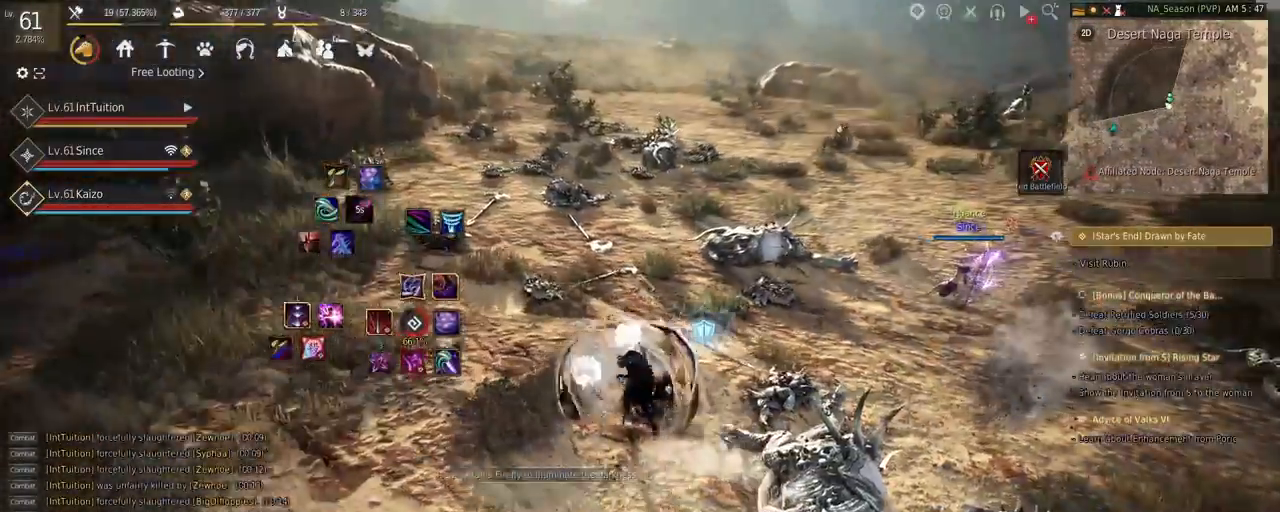
Gameplay with keyboard and mouse; each line is a JSON object with the keys and mouse buttons held at the frame after it. "events" lists presses ("down") and releases ("up") of "a", "d", "e", "f", "q", "r", "s", "shift", "space", "tab", "w", "mouse_left" and "mouse_right" between this image and that frame as [ms after this image, input, new state], when the widget could be followed in between. "mouse_left", "mouse_right" = the "left", "right" buttons of the "mouse" list. No other keys are recorded. Mouse movement is not recorded.
{"keys": [], "mouse": [], "events": [[84, "mouse_right", "up"], [267, "a", "up"], [300, "w", "up"]]}
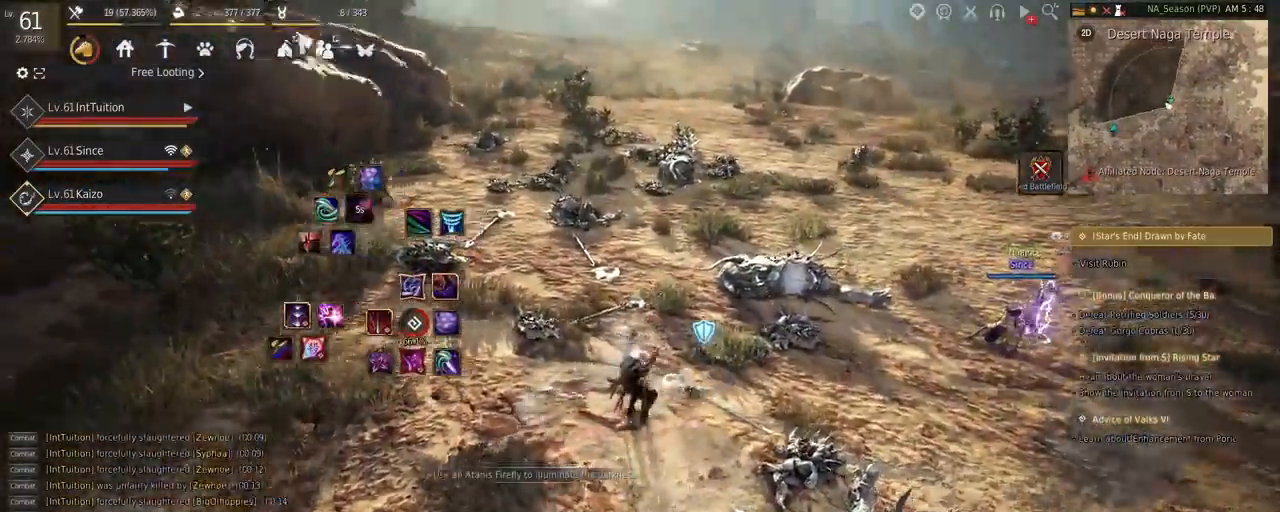
{"keys": ["shift"], "mouse": [], "events": [[84, "shift", "down"], [100, "w", "down"], [300, "w", "up"]]}
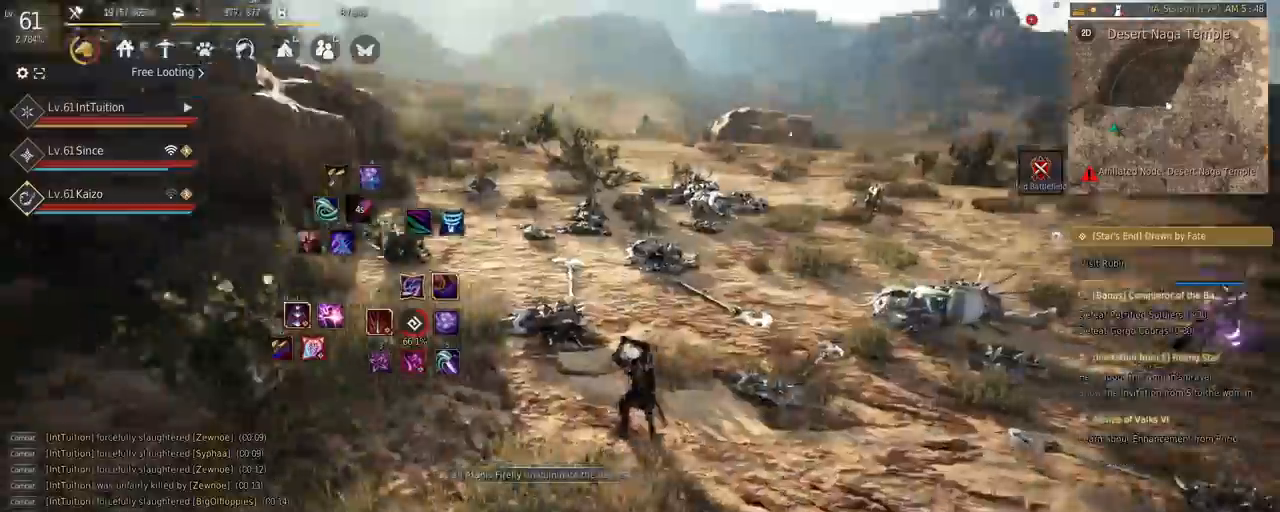
{"keys": [], "mouse": [], "events": [[67, "mouse_left", "down"], [184, "mouse_left", "up"], [200, "shift", "up"]]}
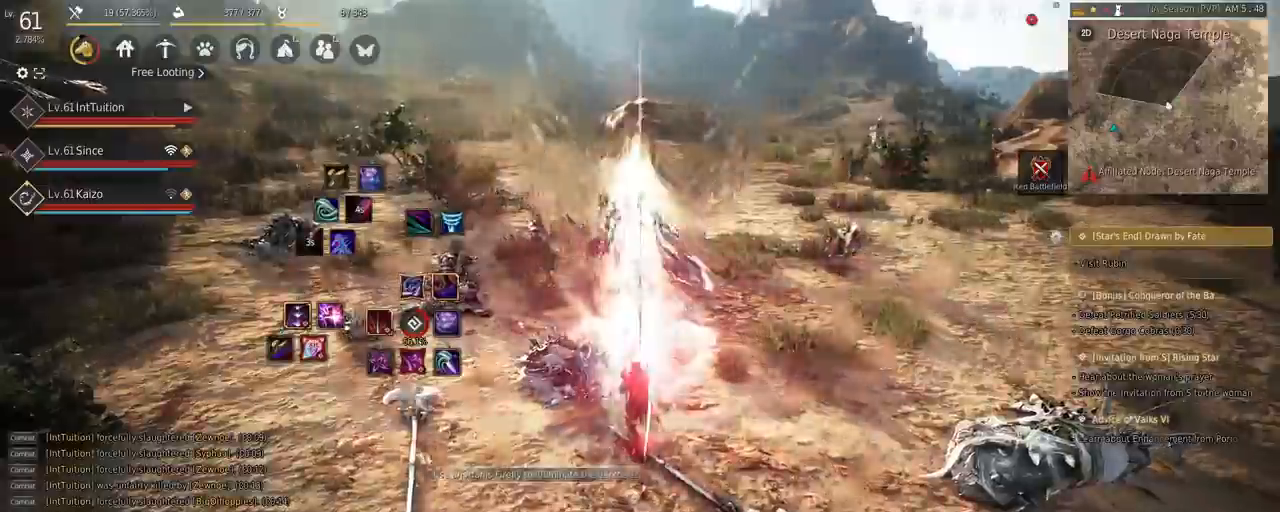
{"keys": [], "mouse": [], "events": []}
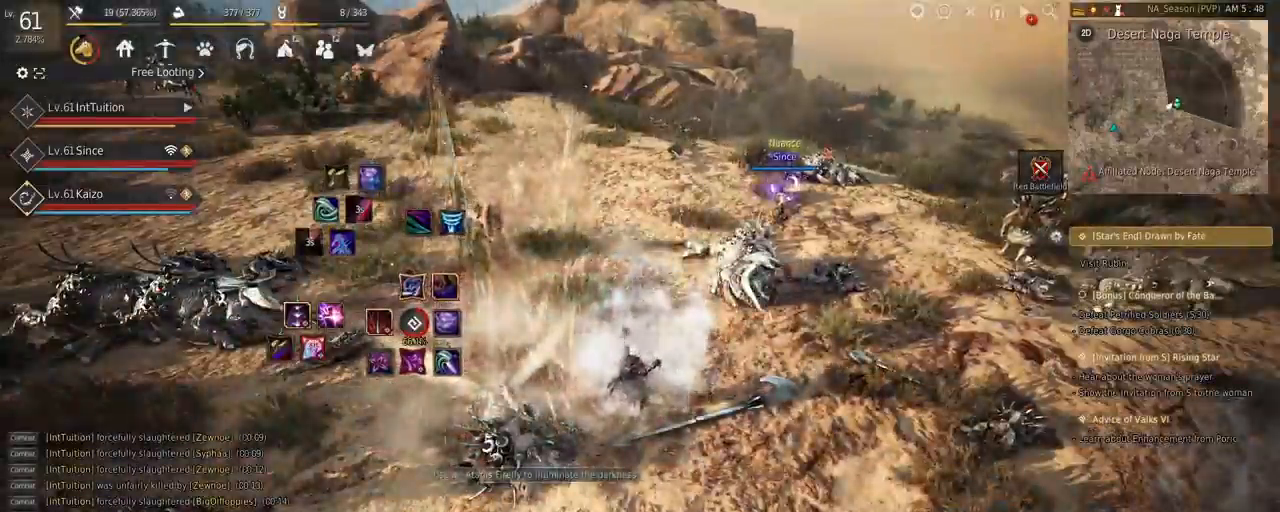
{"keys": [], "mouse": [], "events": [[100, "shift", "down"], [184, "r", "down"], [267, "r", "up"], [300, "shift", "up"]]}
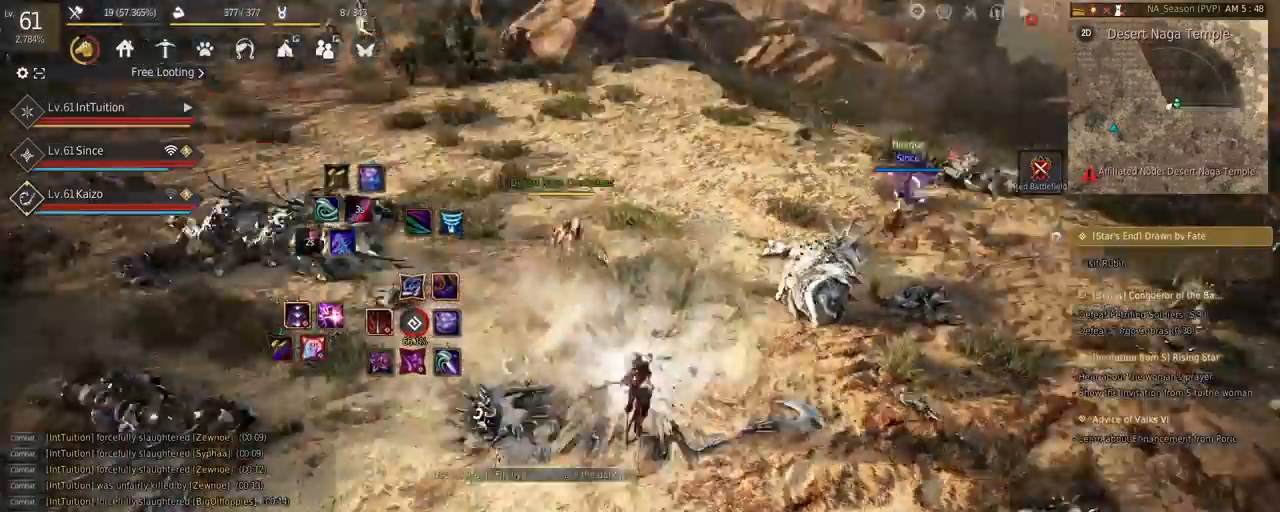
{"keys": [], "mouse": [], "events": [[267, "shift", "down"], [300, "f", "down"], [400, "f", "up"], [417, "shift", "up"]]}
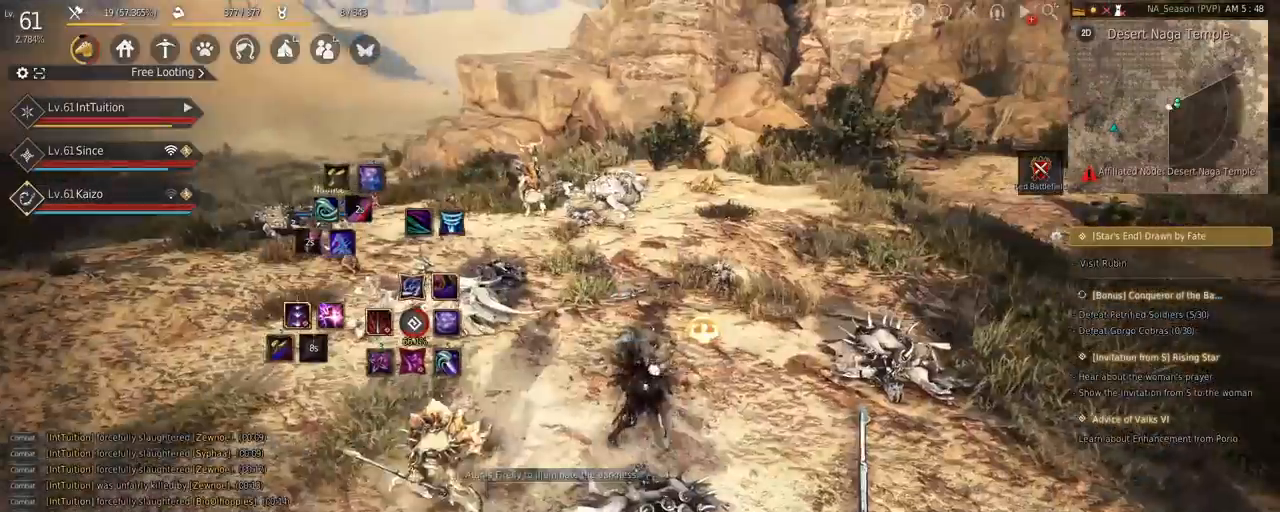
{"keys": [], "mouse": [], "events": []}
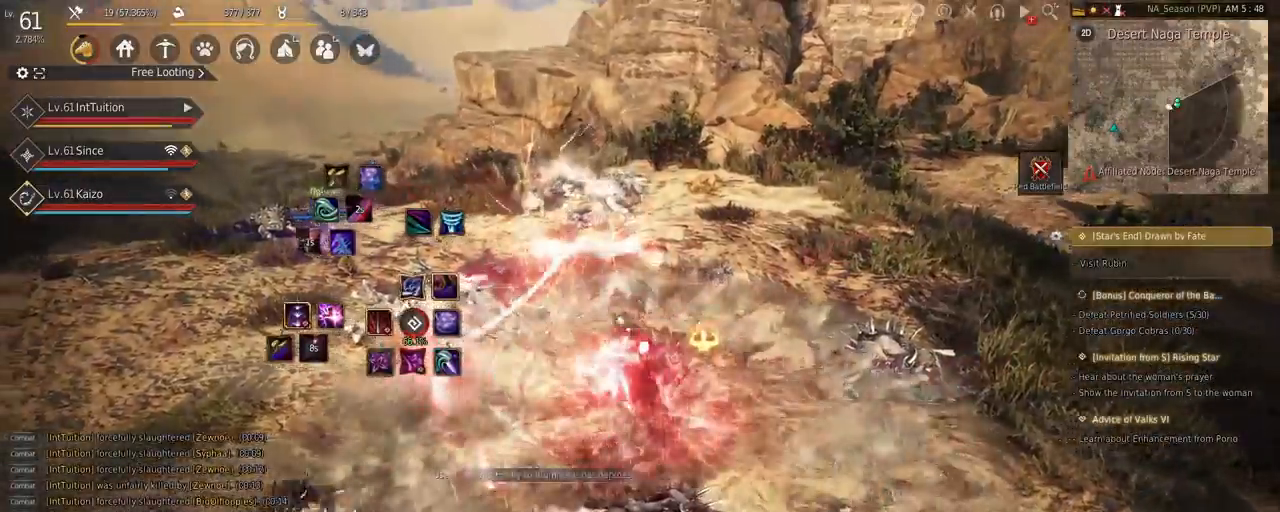
{"keys": [], "mouse": [], "events": []}
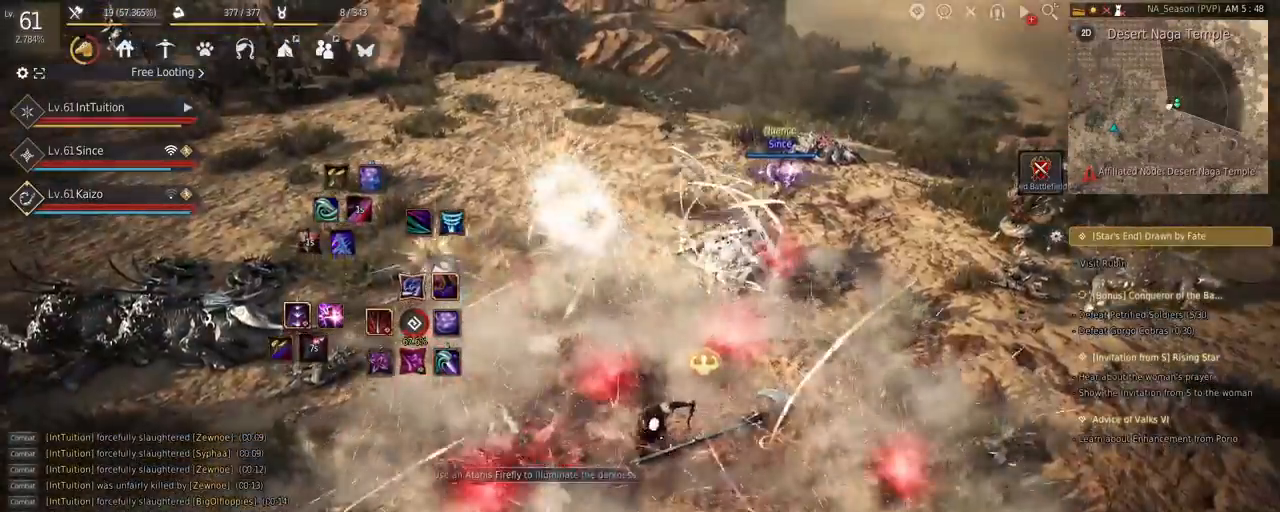
{"keys": ["a", "w"], "mouse": [], "events": [[450, "a", "down"], [500, "w", "down"]]}
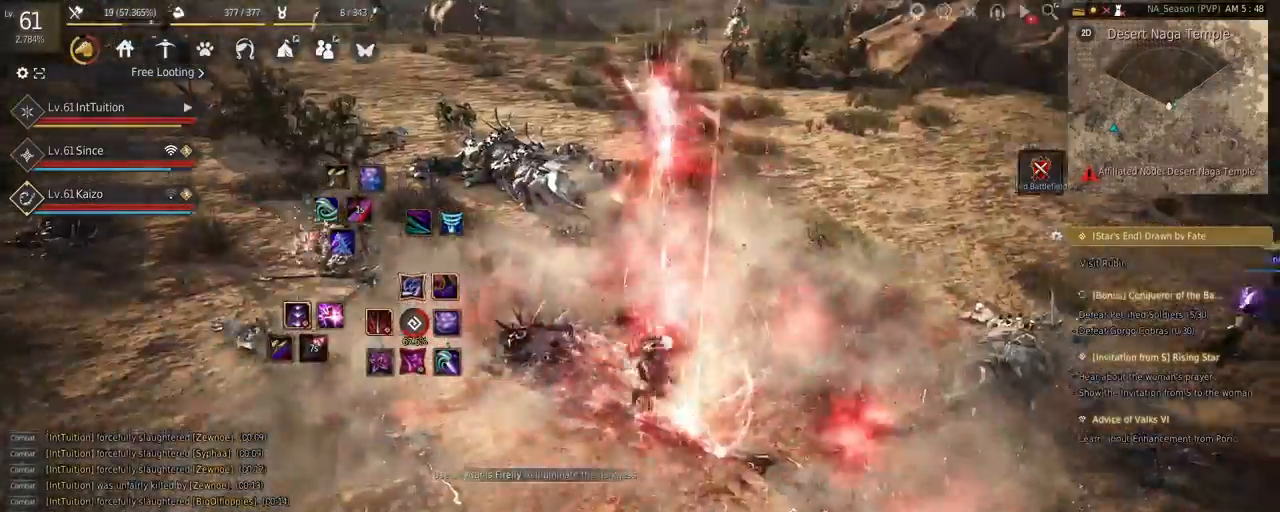
{"keys": ["w"], "mouse": [], "events": [[50, "f", "down"], [117, "f", "up"], [200, "a", "up"], [350, "space", "down"], [500, "space", "up"]]}
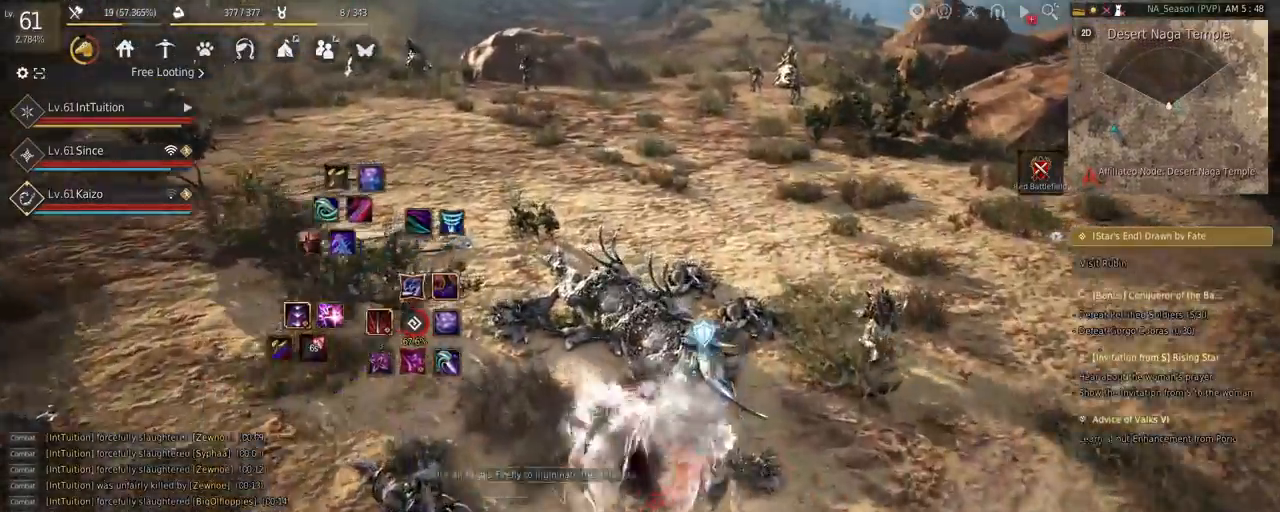
{"keys": [], "mouse": [], "events": [[50, "w", "up"]]}
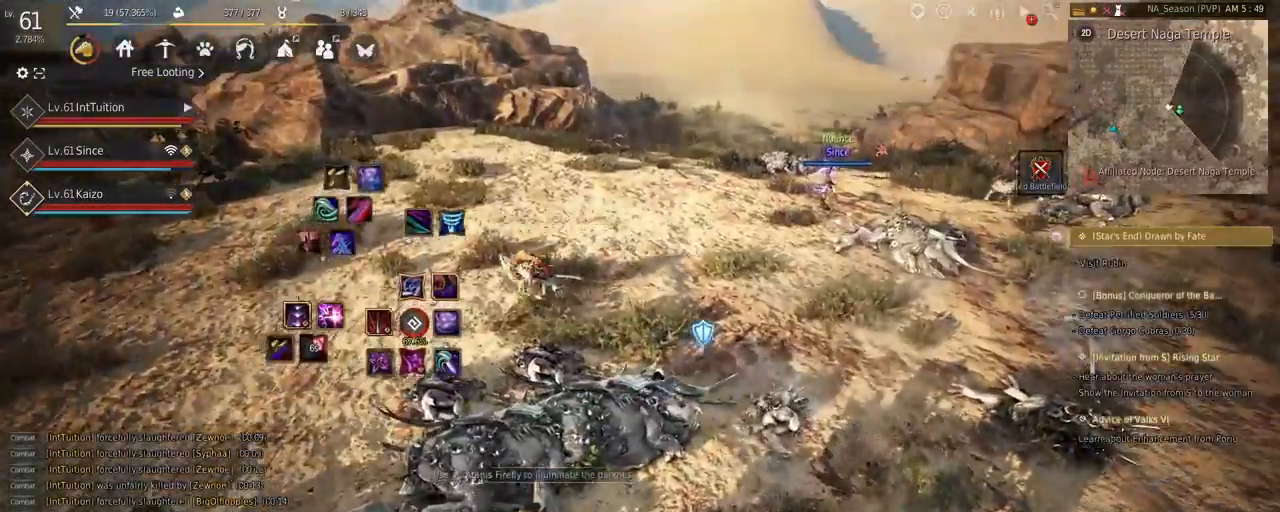
{"keys": [], "mouse": [], "events": []}
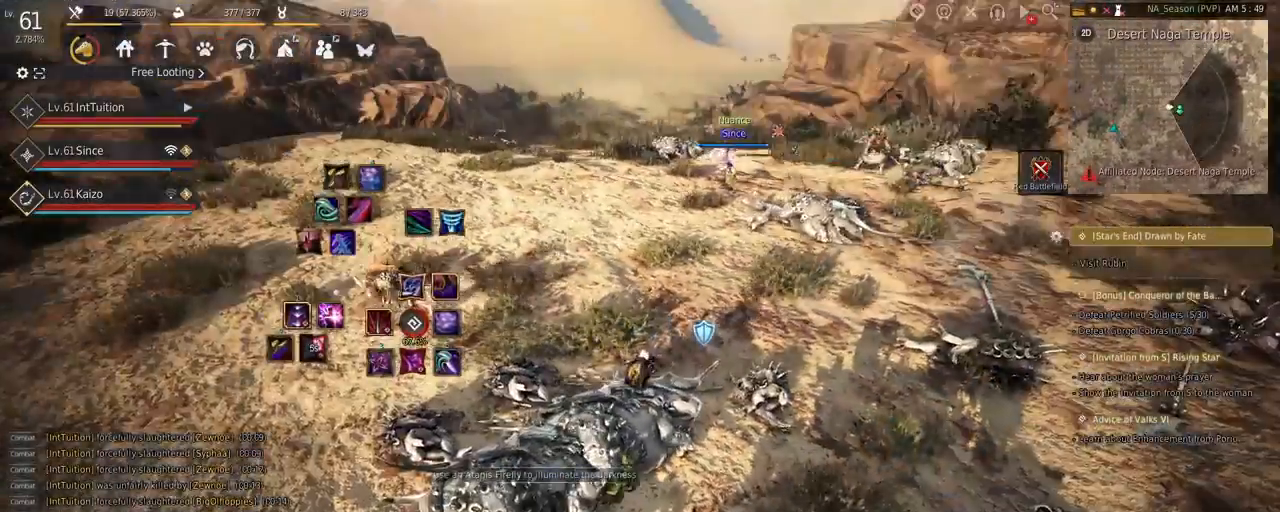
{"keys": [], "mouse": [], "events": [[100, "shift", "down"], [167, "r", "down"], [300, "r", "up"], [350, "shift", "up"]]}
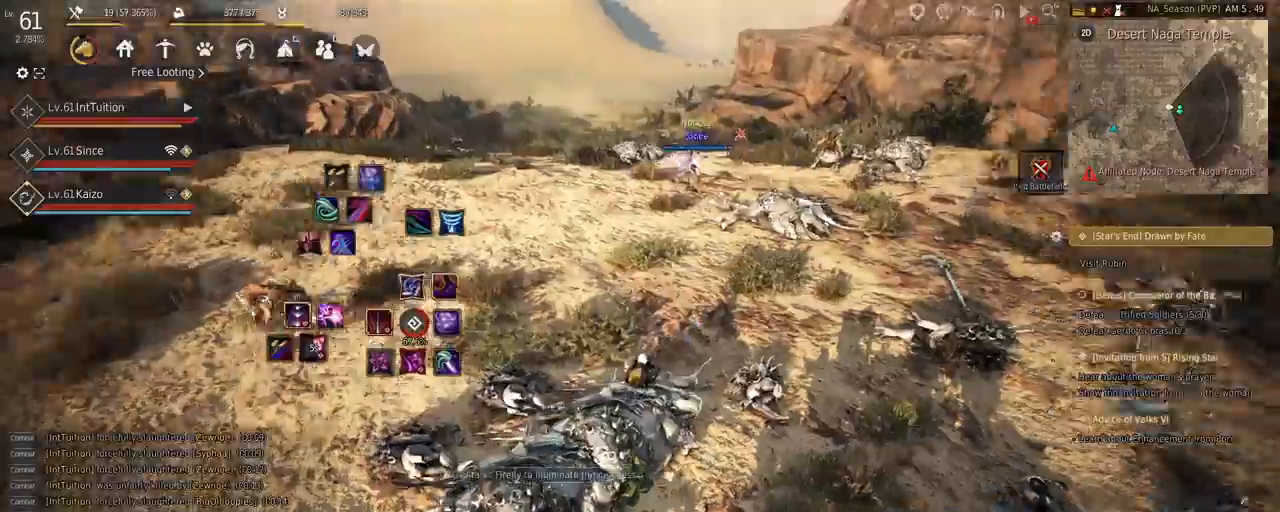
{"keys": ["d"], "mouse": [], "events": [[150, "d", "down"]]}
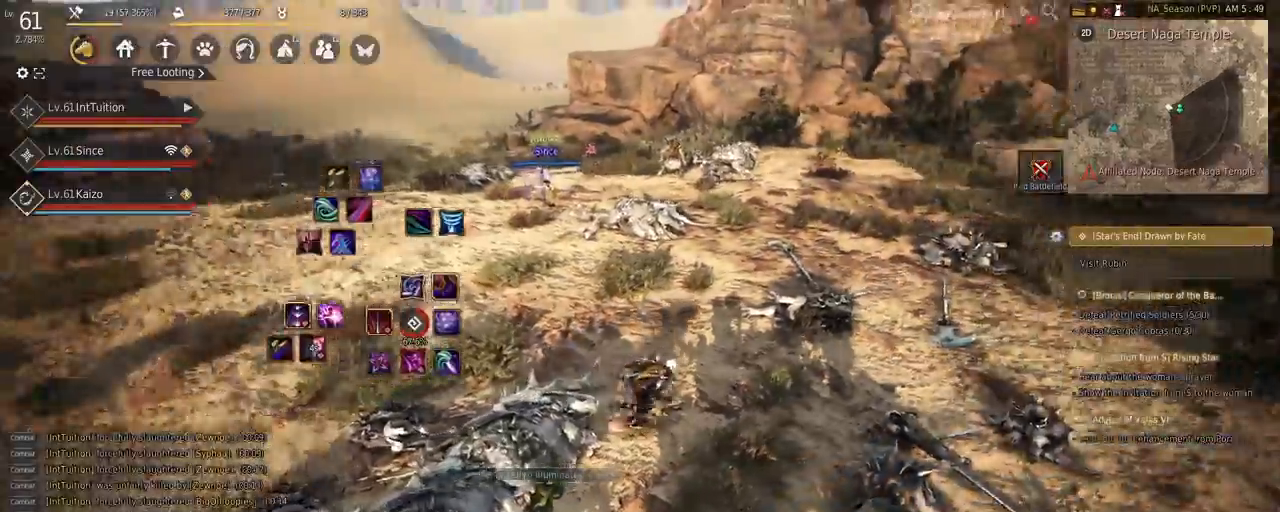
{"keys": ["w"], "mouse": [], "events": [[17, "w", "down"], [400, "d", "up"]]}
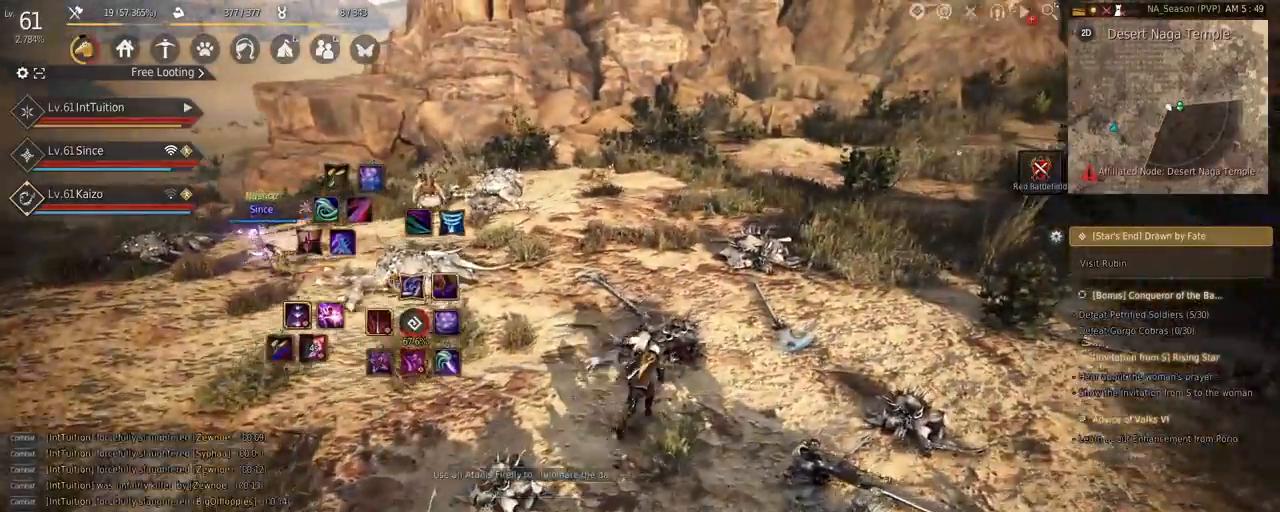
{"keys": ["w"], "mouse": [], "events": []}
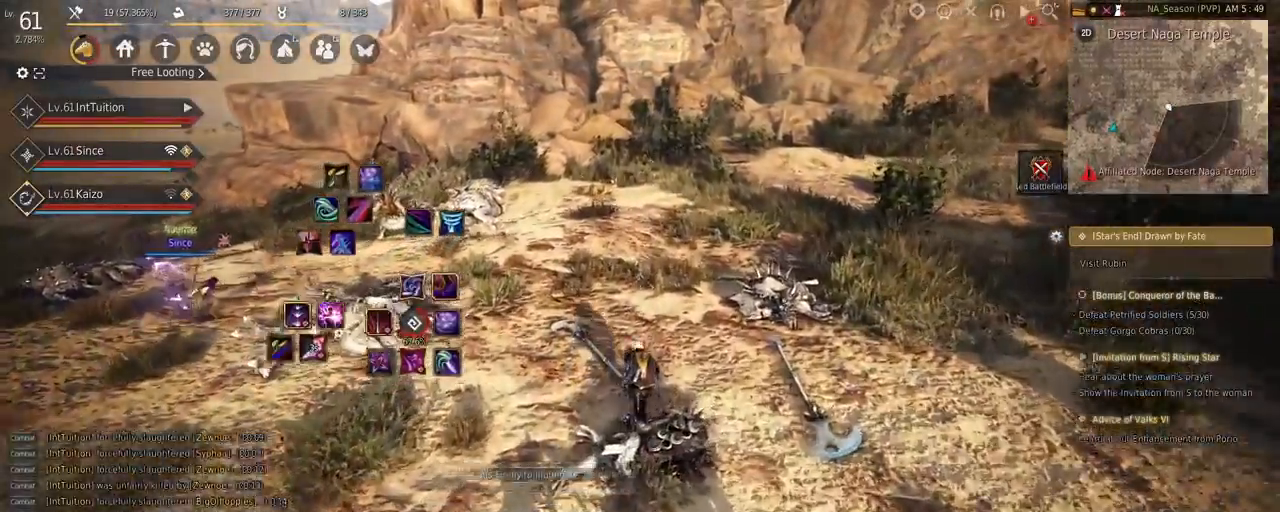
{"keys": ["w"], "mouse": [], "events": []}
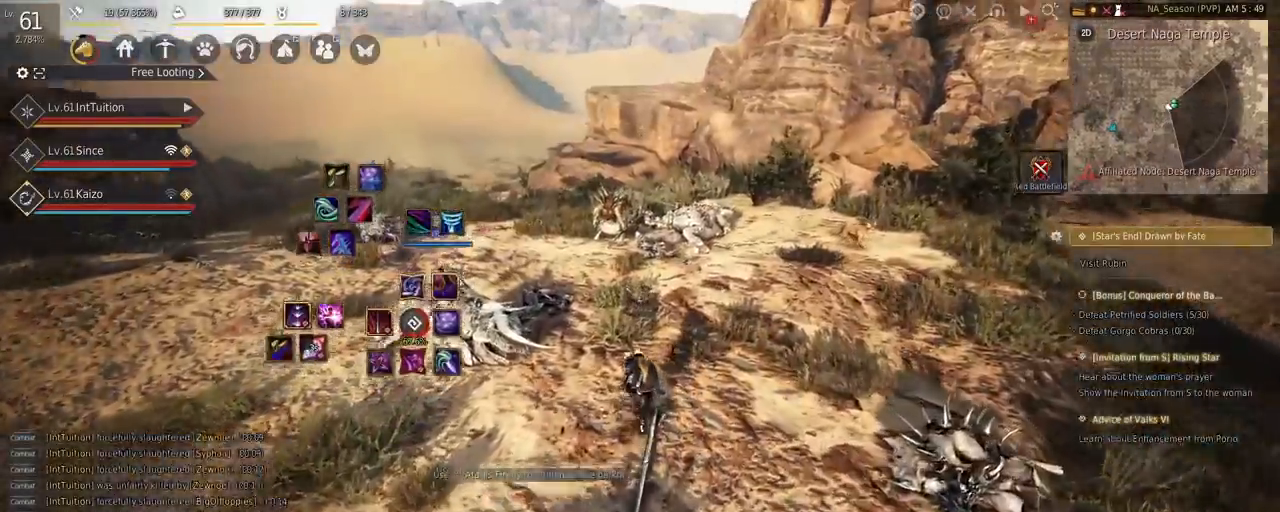
{"keys": ["w"], "mouse": [], "events": []}
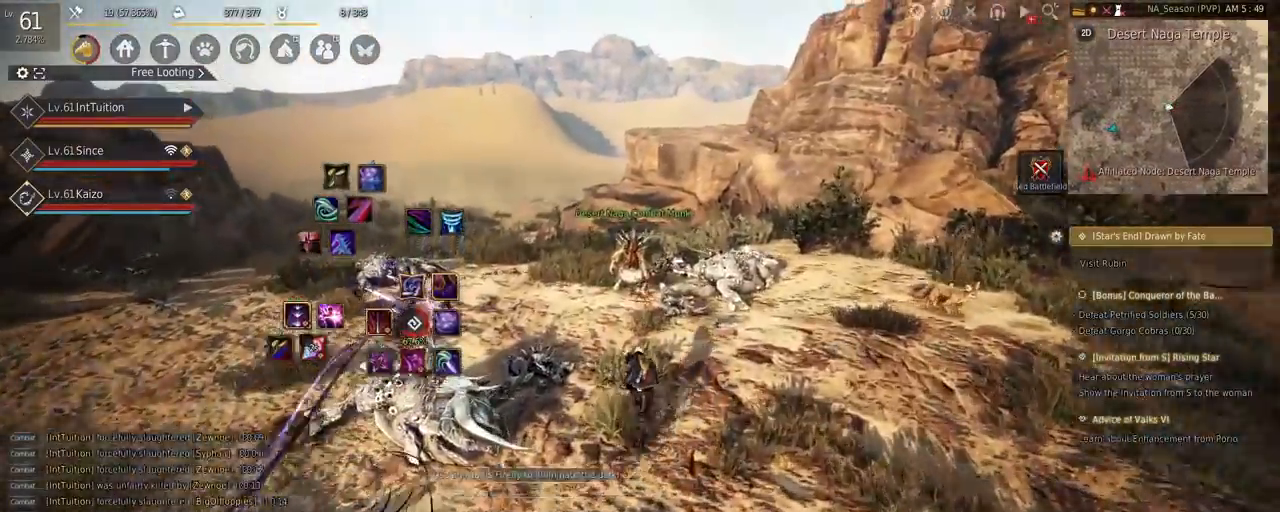
{"keys": ["w"], "mouse": [], "events": [[234, "q", "down"], [317, "q", "up"]]}
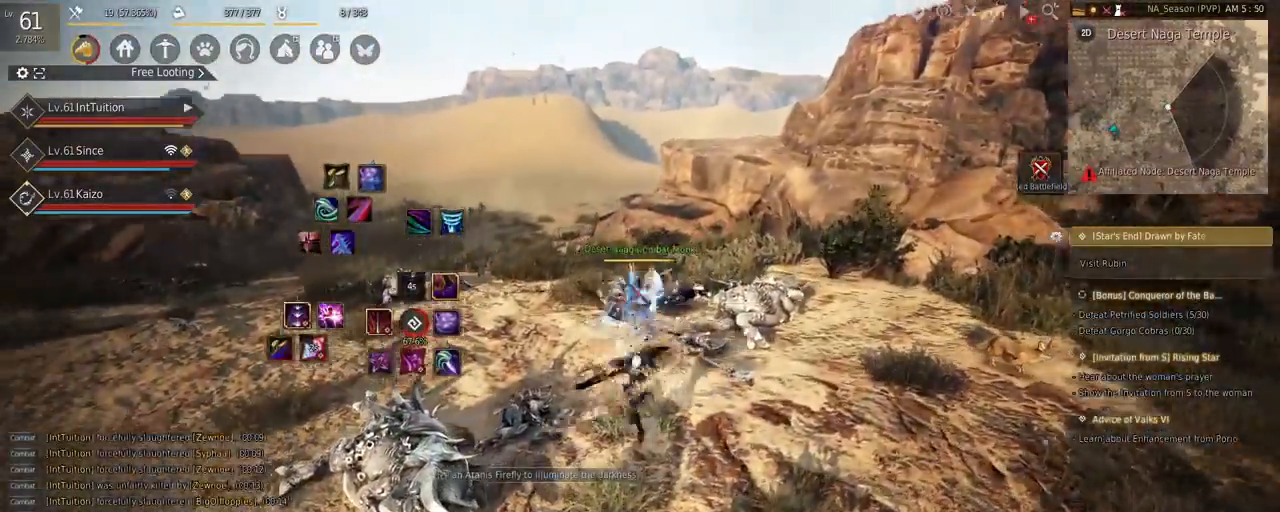
{"keys": ["s"], "mouse": [], "events": [[67, "w", "up"], [300, "mouse_right", "down"], [450, "mouse_right", "up"], [484, "s", "down"]]}
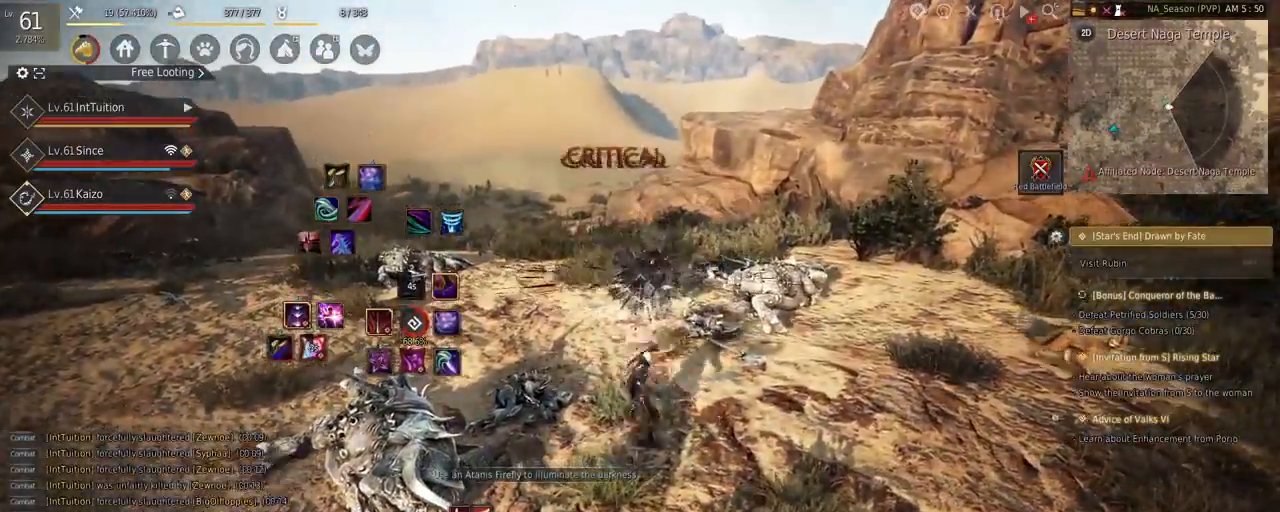
{"keys": [], "mouse": [], "events": [[17, "e", "down"], [417, "e", "up"], [417, "s", "up"]]}
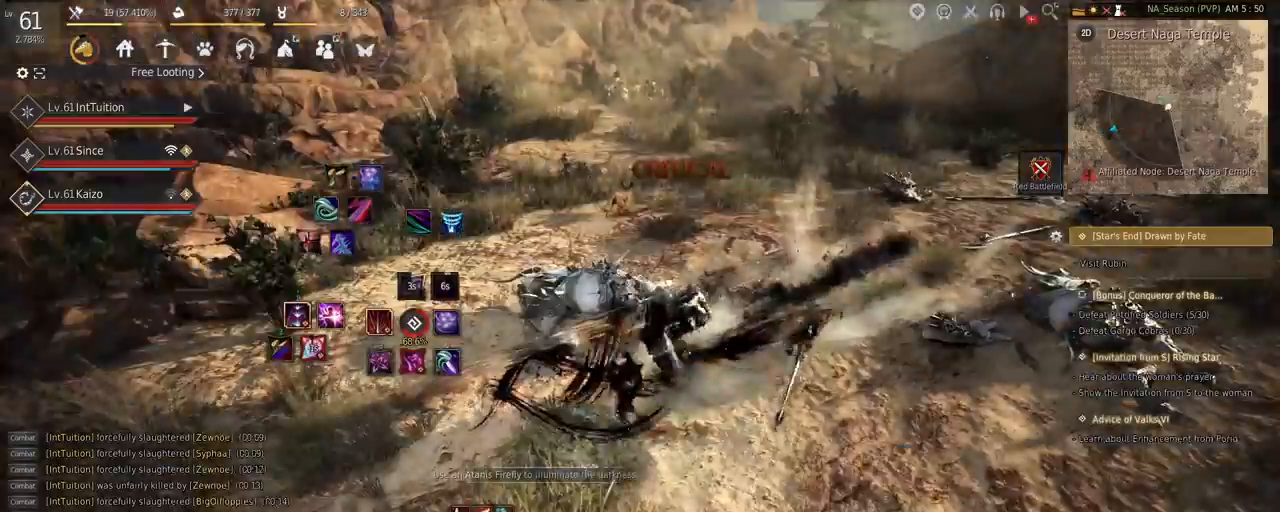
{"keys": ["a", "w"], "mouse": [], "events": [[67, "w", "down"], [134, "a", "down"]]}
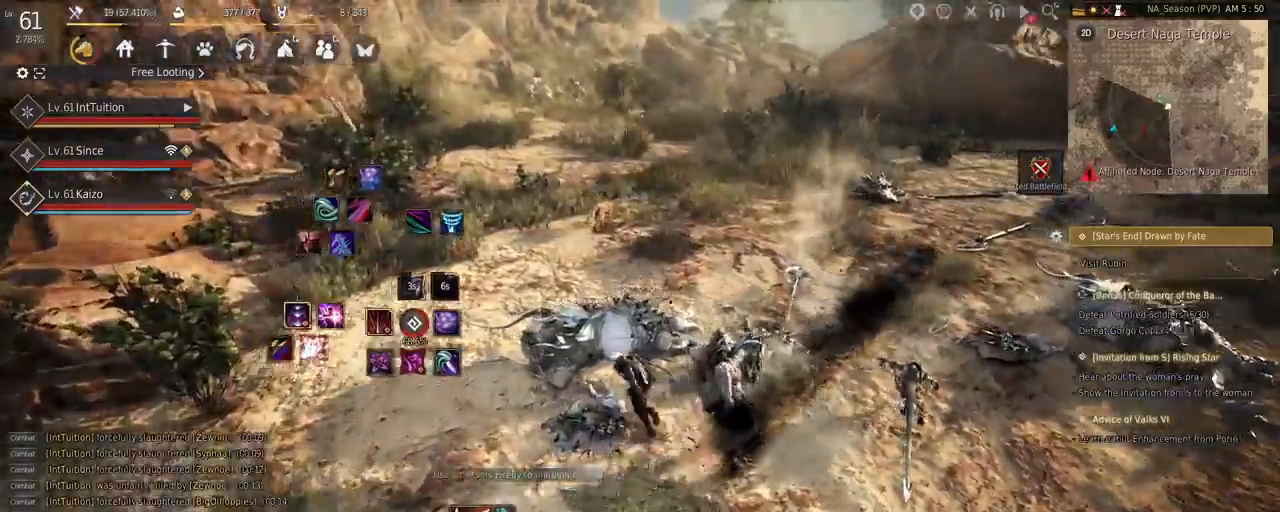
{"keys": ["a", "w"], "mouse": [], "events": [[34, "f", "down"], [134, "f", "up"]]}
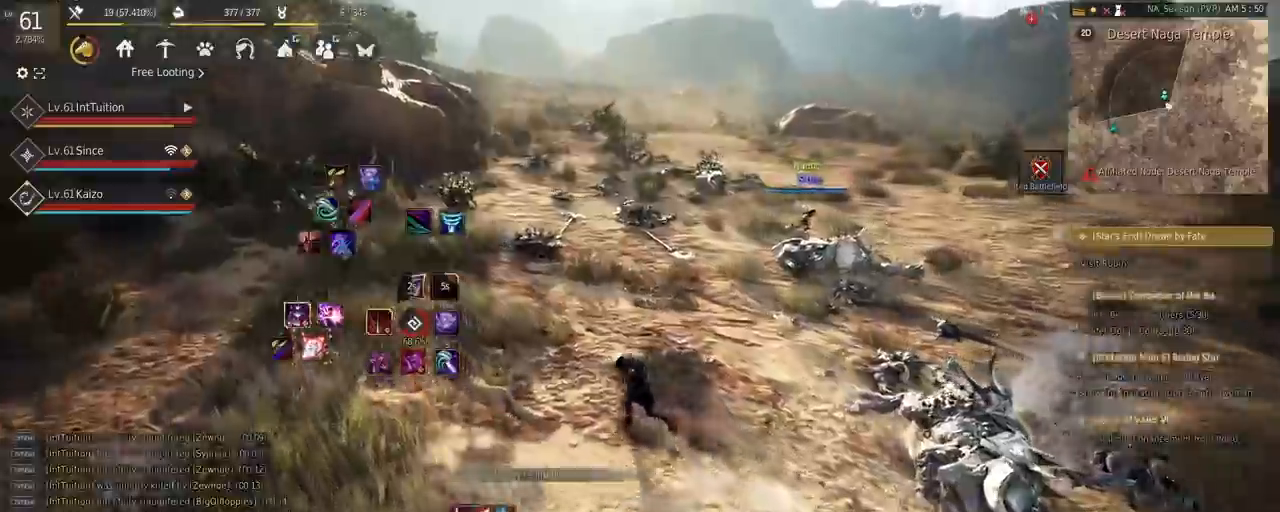
{"keys": ["a", "w"], "mouse": [], "events": [[34, "mouse_right", "down"], [167, "mouse_right", "up"]]}
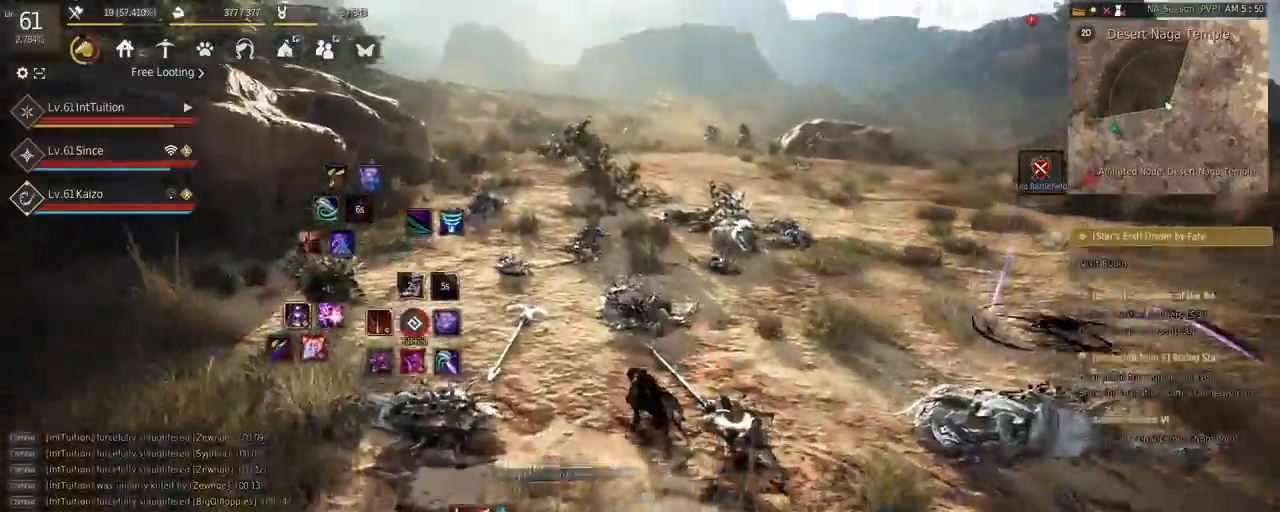
{"keys": ["a", "w"], "mouse": [], "events": [[167, "f", "down"], [300, "f", "up"]]}
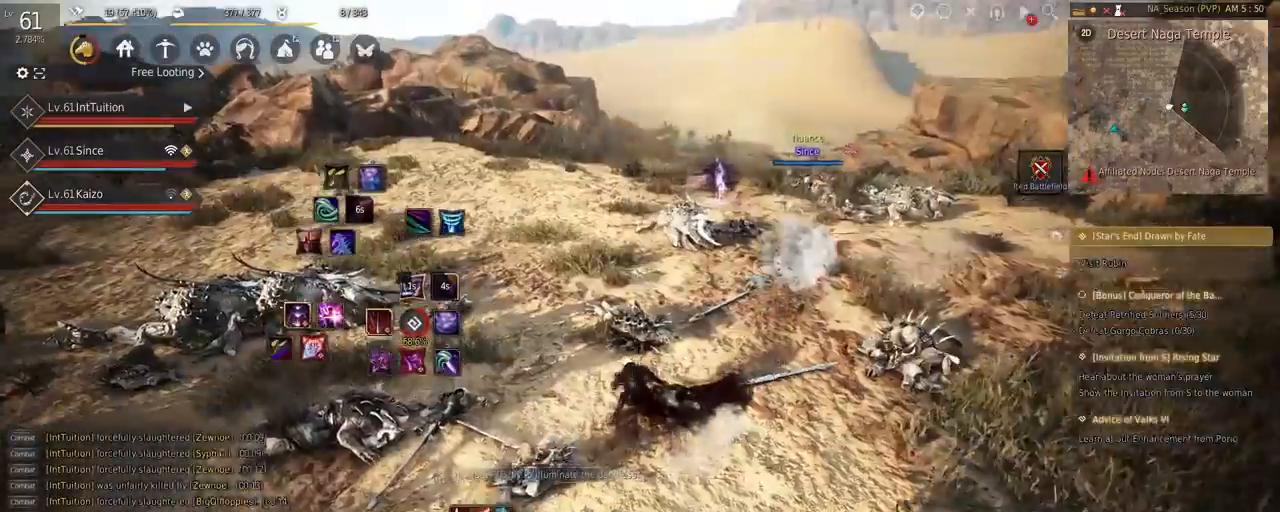
{"keys": ["a", "w"], "mouse": [], "events": []}
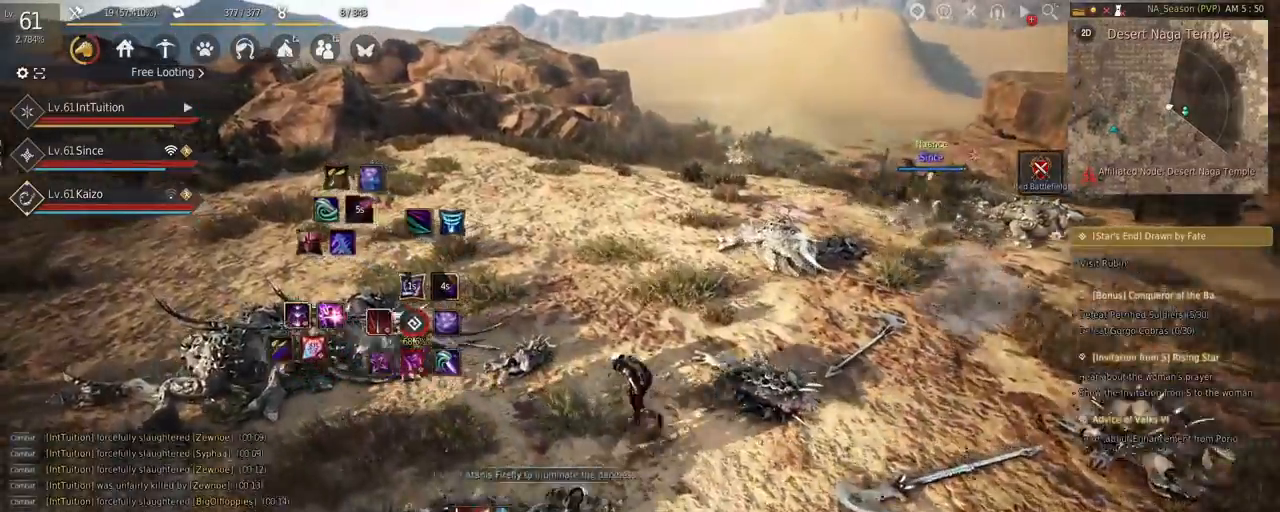
{"keys": ["a"], "mouse": [], "events": [[150, "w", "up"]]}
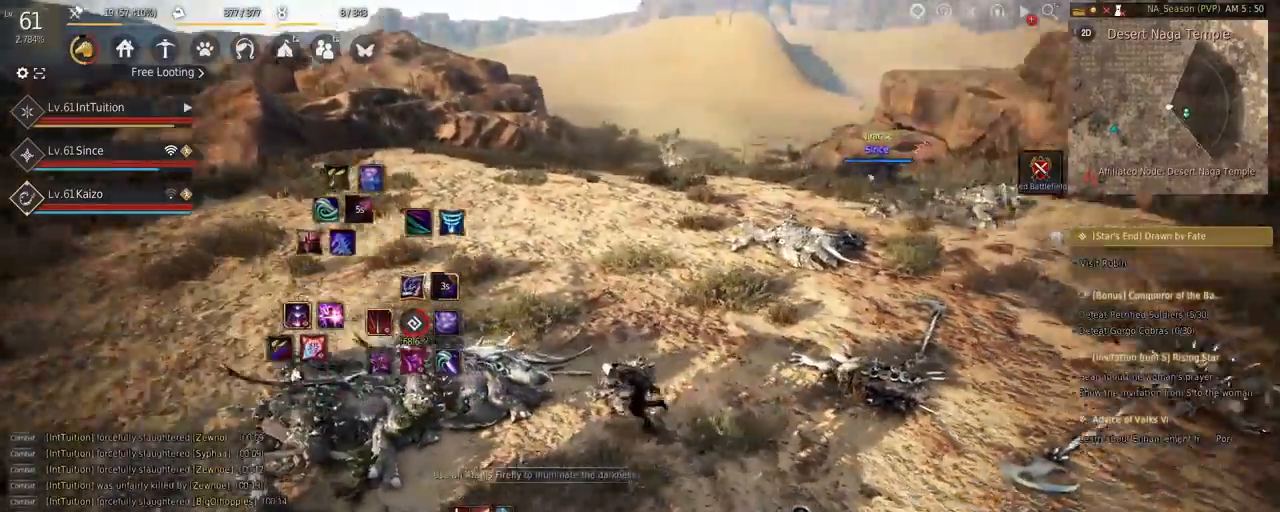
{"keys": ["a", "w"], "mouse": [], "events": [[384, "w", "down"]]}
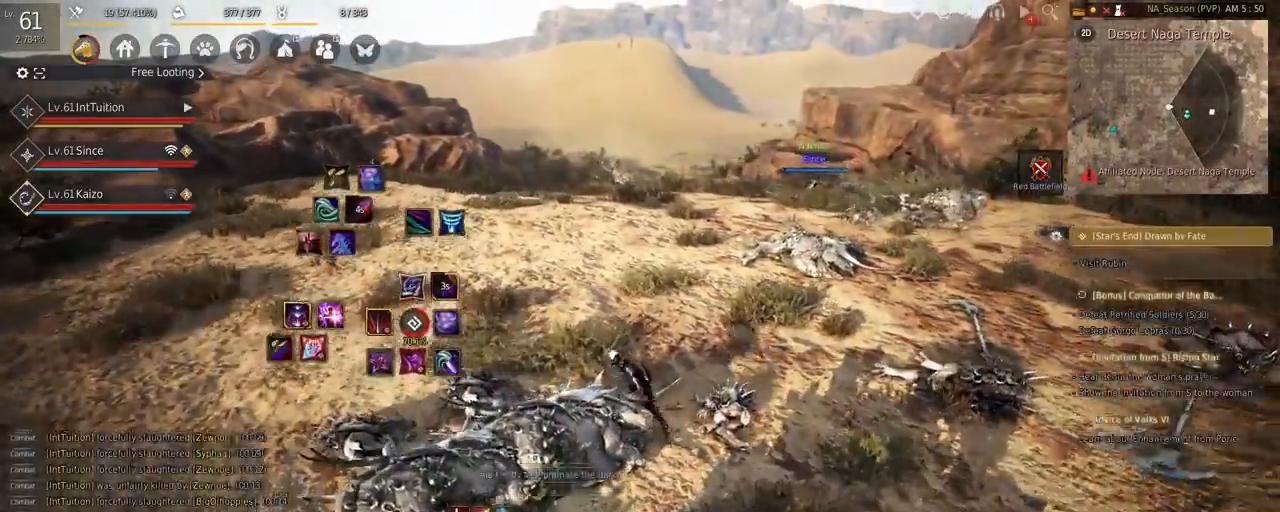
{"keys": ["a", "w"], "mouse": [], "events": []}
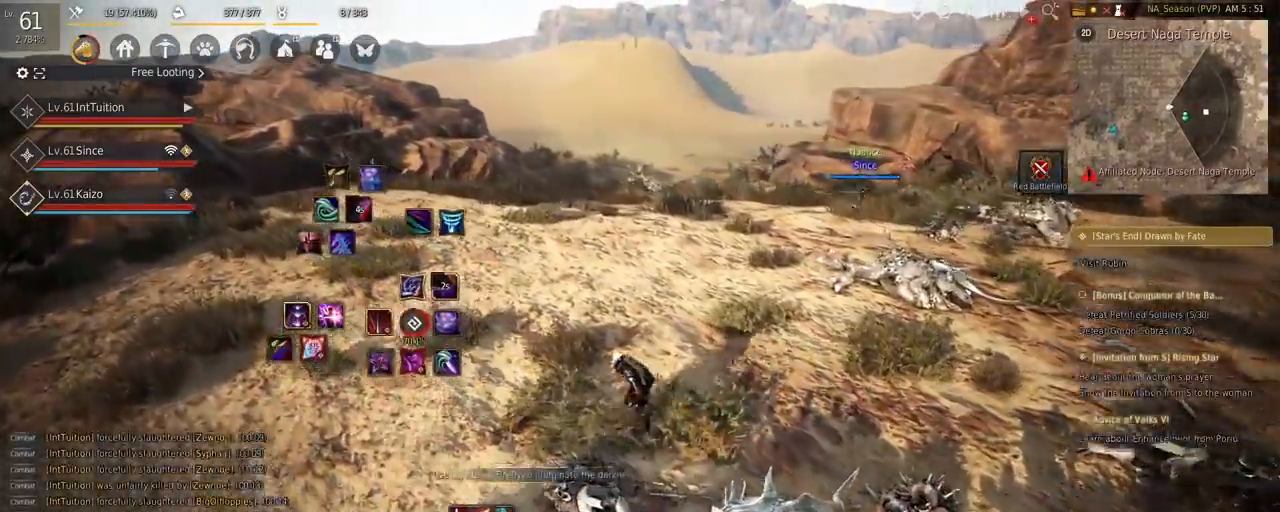
{"keys": ["a", "w"], "mouse": [], "events": [[150, "f", "down"], [250, "f", "up"]]}